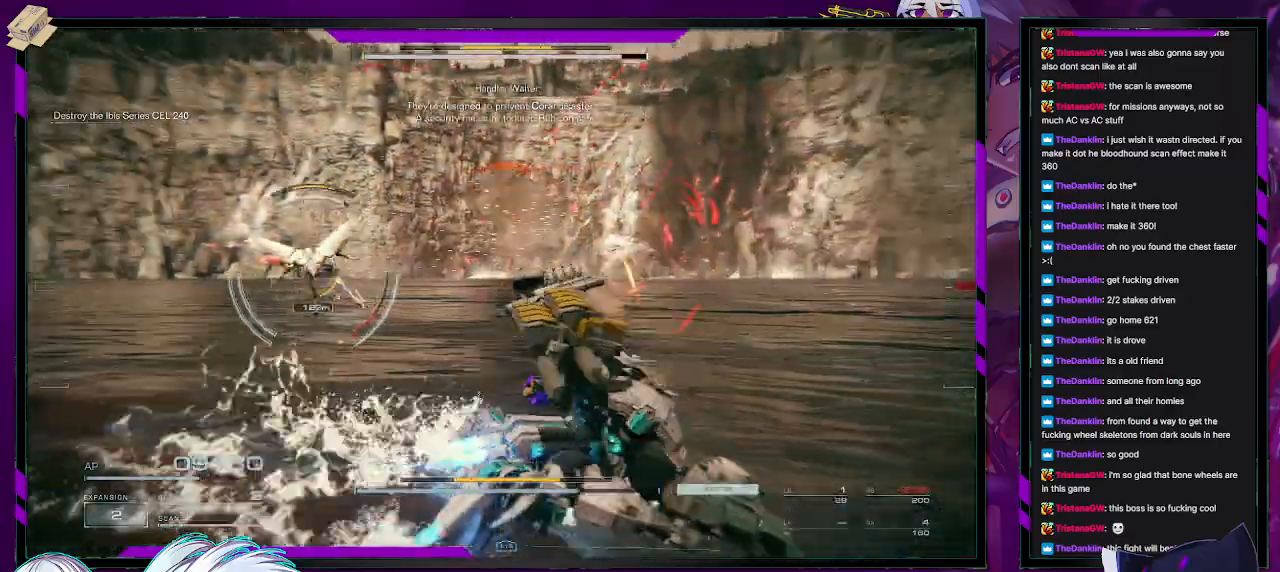
Gameplay with a controller (Xbox layout); each line is a JSON object with the inputs held at the frame after it. "events" lists button and stick changes between this image and that frame as [ms after this image, input, new state], when the widget could be followed in between.
{"buttons": [], "left_stick": "right", "right_stick": "center", "events": [[283, "right_stick", "center"]]}
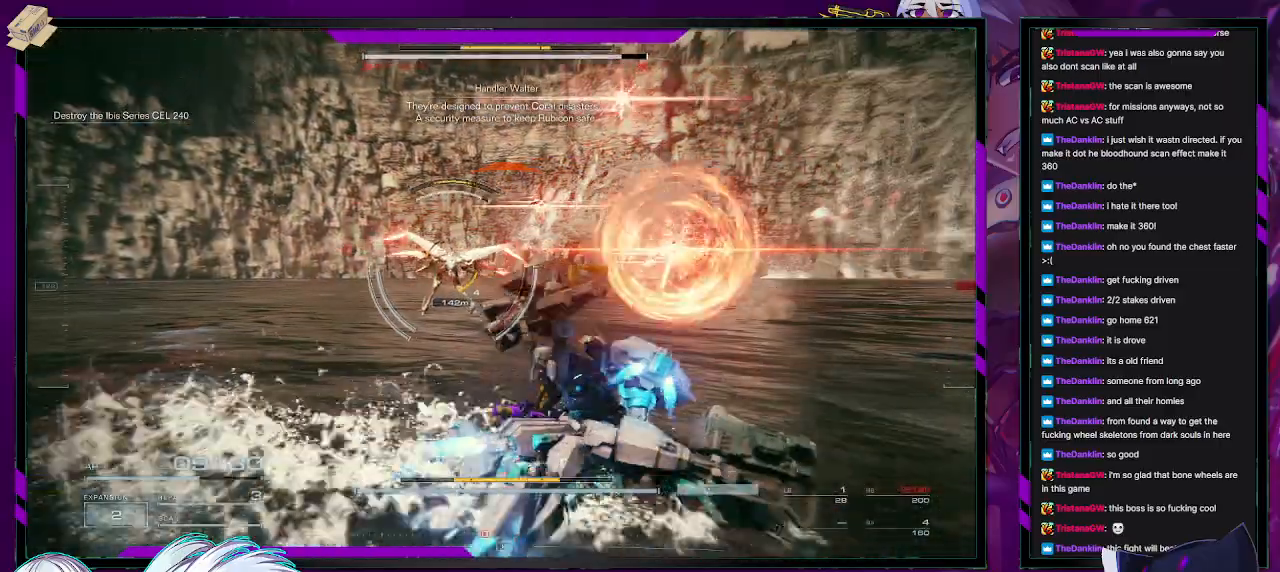
{"buttons": [], "left_stick": "up-right", "right_stick": "center", "events": [[17, "R2", "down"], [17, "left_stick", "up-right"], [133, "R2", "up"], [267, "X", "down"], [350, "X", "up"]]}
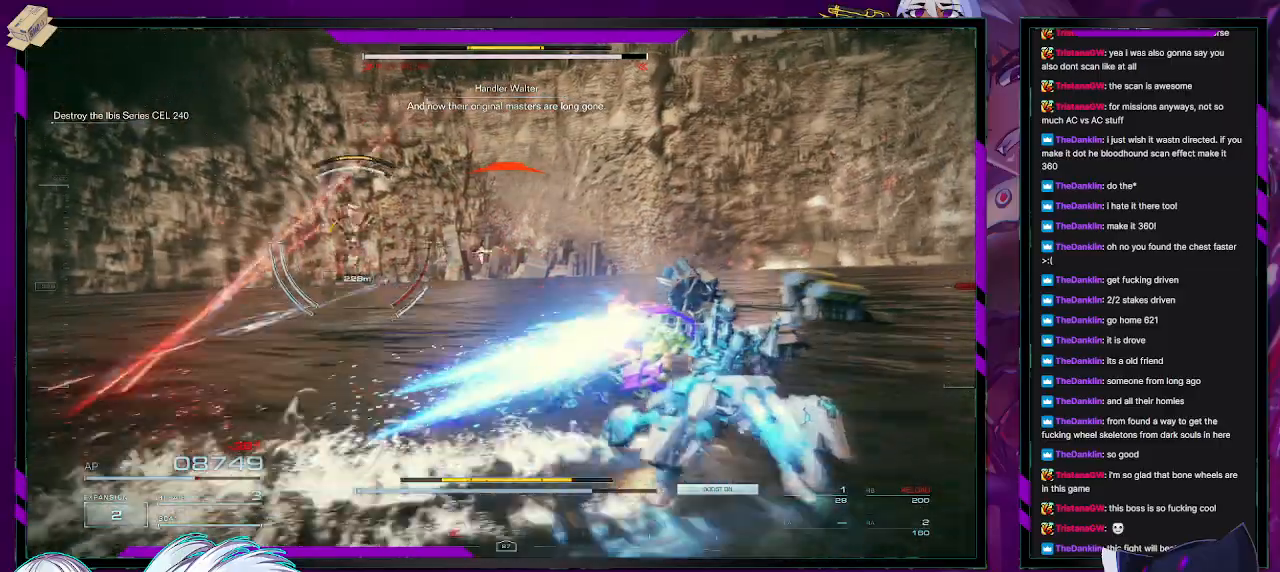
{"buttons": [], "left_stick": "up-right", "right_stick": "center", "events": [[117, "right_stick", "left"], [383, "right_stick", "center"]]}
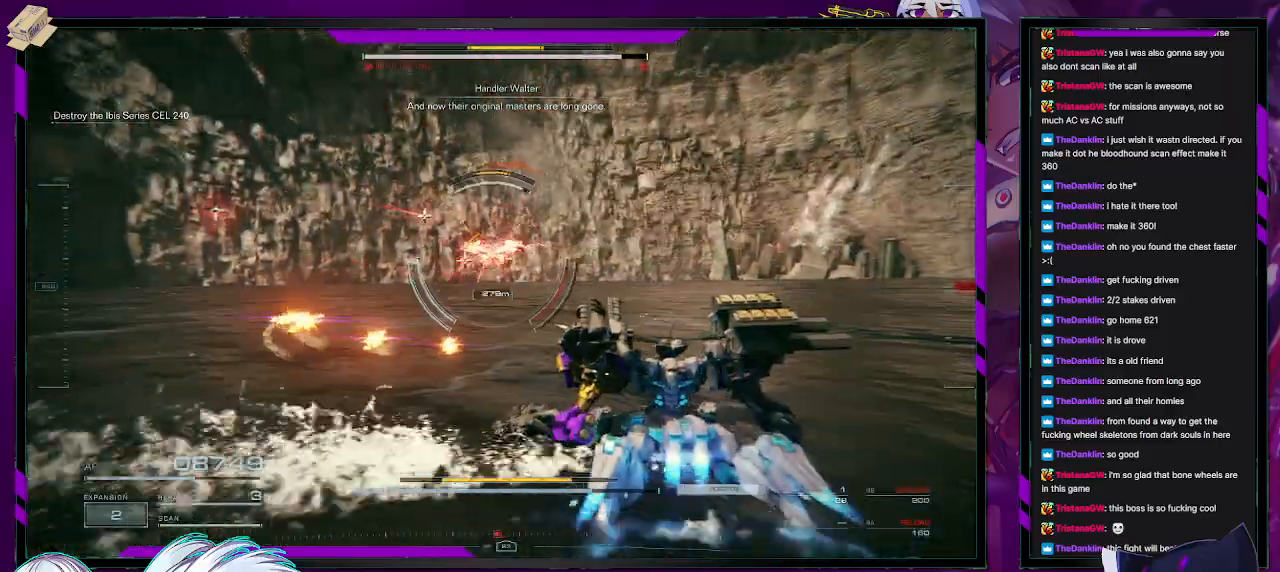
{"buttons": [], "left_stick": "up-right", "right_stick": "center", "events": []}
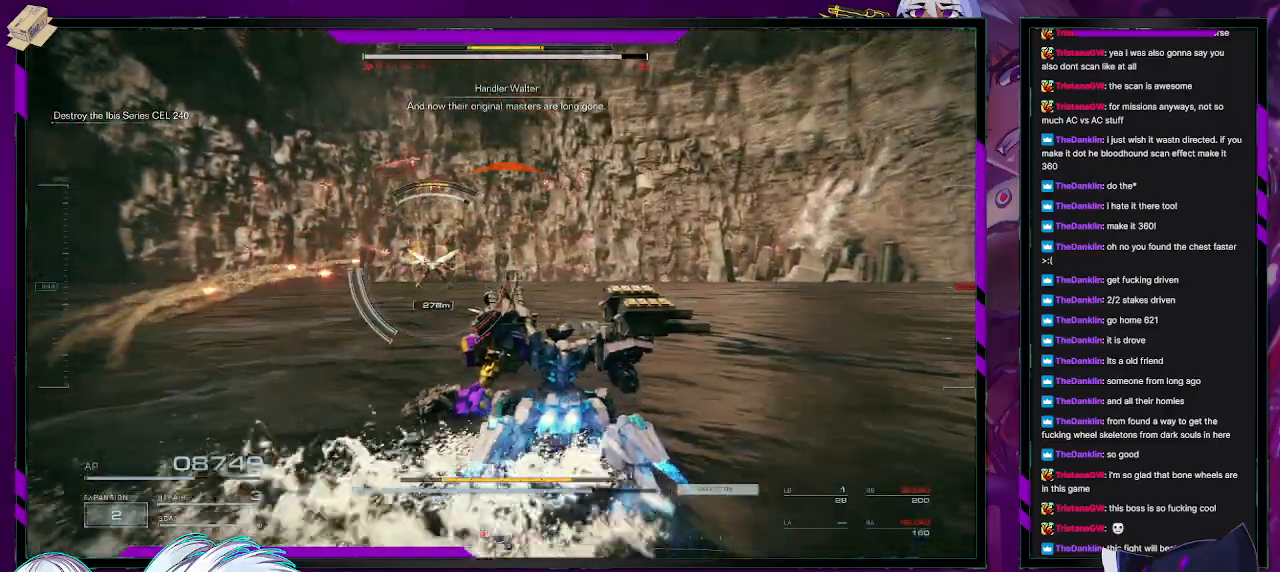
{"buttons": [], "left_stick": "up-right", "right_stick": "left", "events": [[183, "L1", "down"], [267, "L1", "up"], [467, "right_stick", "left"]]}
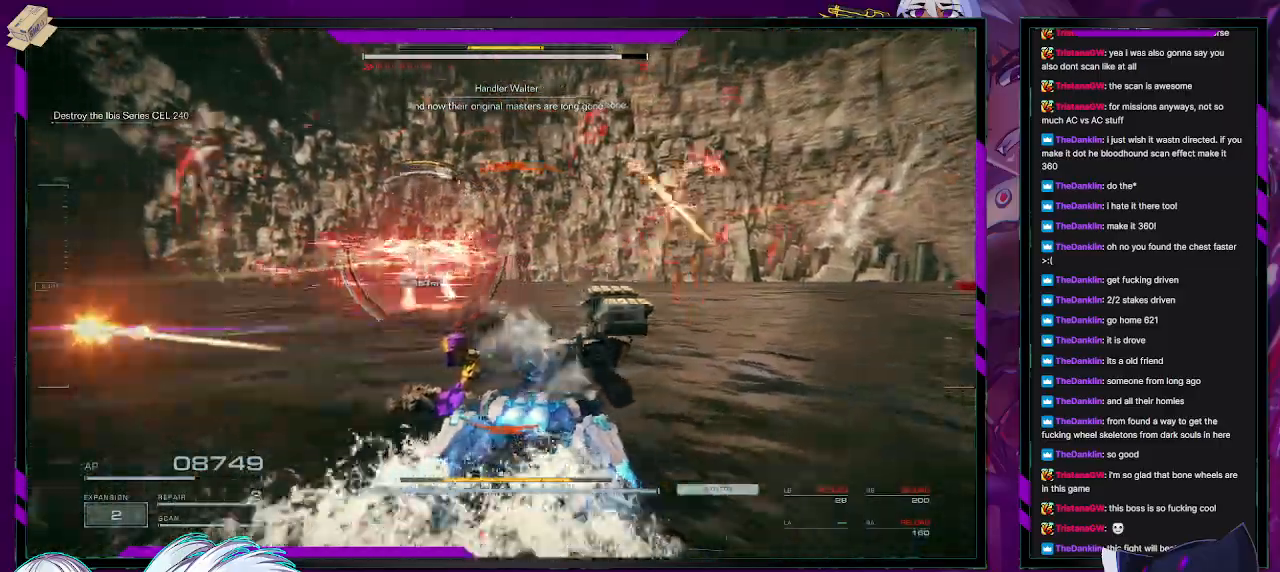
{"buttons": [], "left_stick": "up-right", "right_stick": "center", "events": [[150, "right_stick", "center"]]}
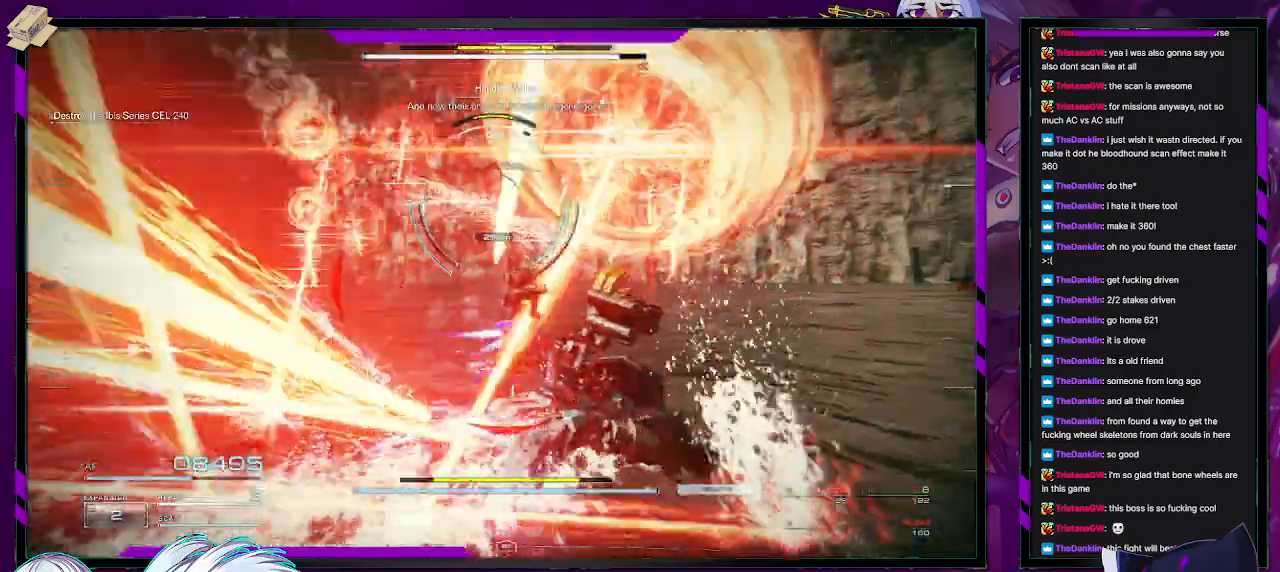
{"buttons": [], "left_stick": "up-right", "right_stick": "left", "events": [[33, "X", "down"], [117, "X", "up"], [500, "right_stick", "left"]]}
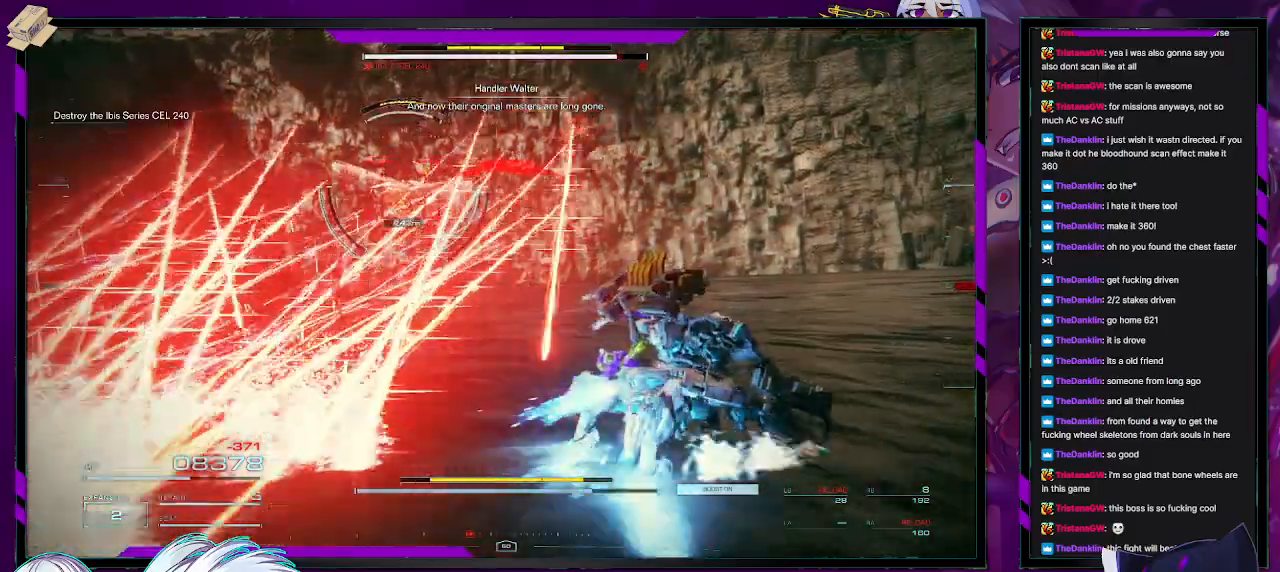
{"buttons": [], "left_stick": "up-right", "right_stick": "left", "events": [[250, "right_stick", "center"], [433, "right_stick", "left"]]}
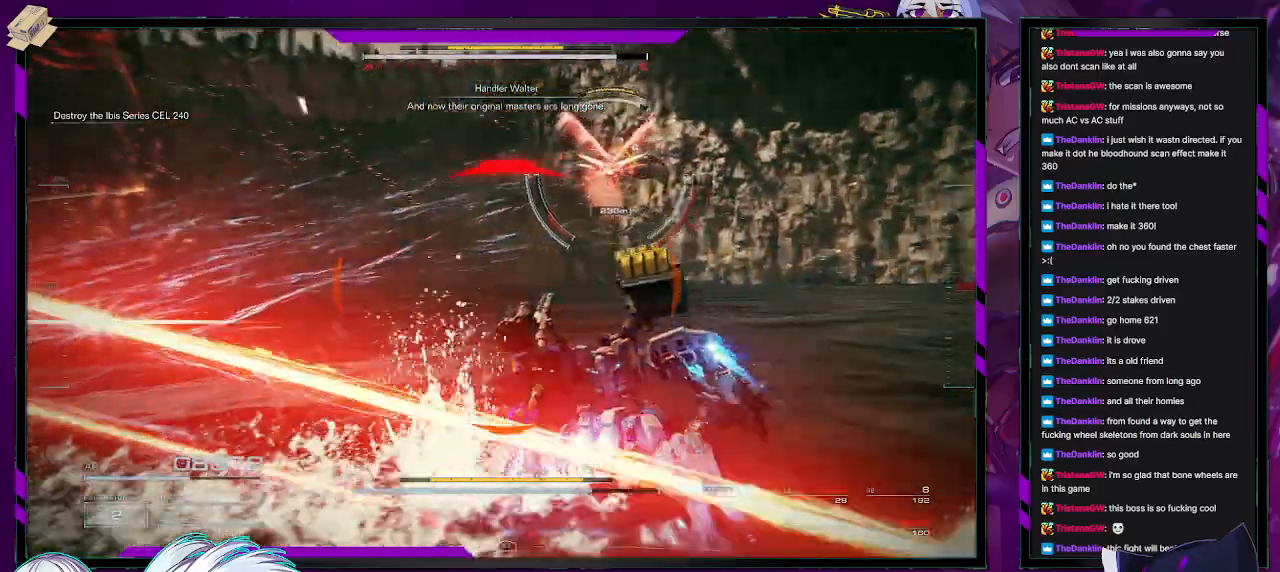
{"buttons": [], "left_stick": "down-right", "right_stick": "center", "events": [[117, "right_stick", "center"], [300, "left_stick", "down-right"]]}
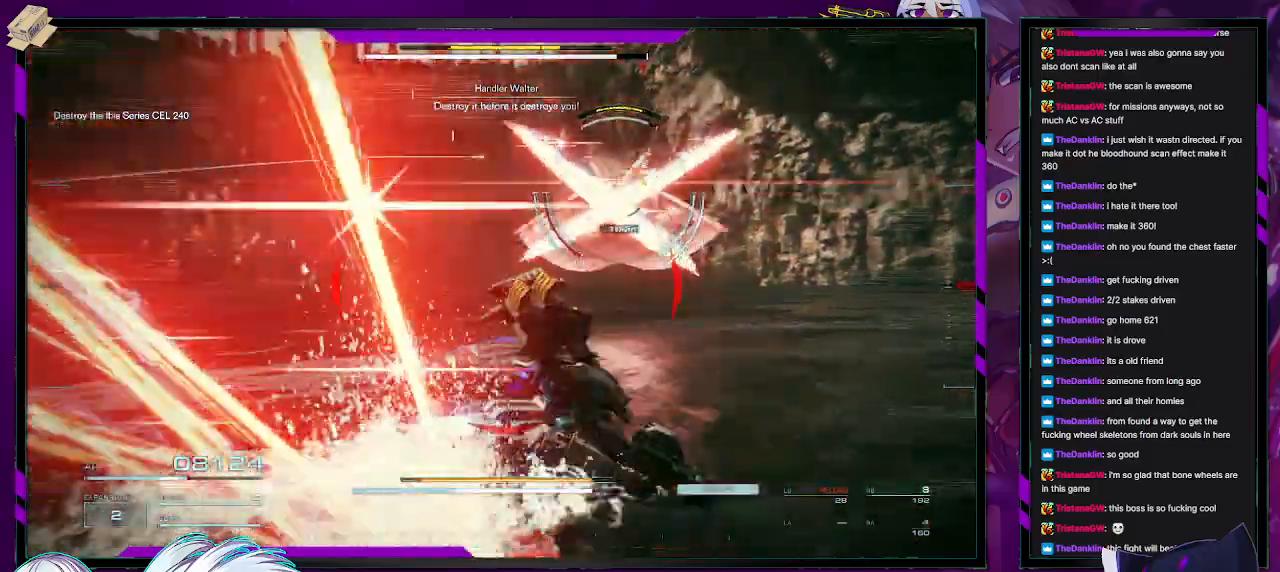
{"buttons": [], "left_stick": "right", "right_stick": "center", "events": [[17, "X", "down"], [33, "left_stick", "right"], [100, "X", "up"], [133, "X", "down"], [200, "X", "up"], [250, "X", "down"], [350, "X", "up"]]}
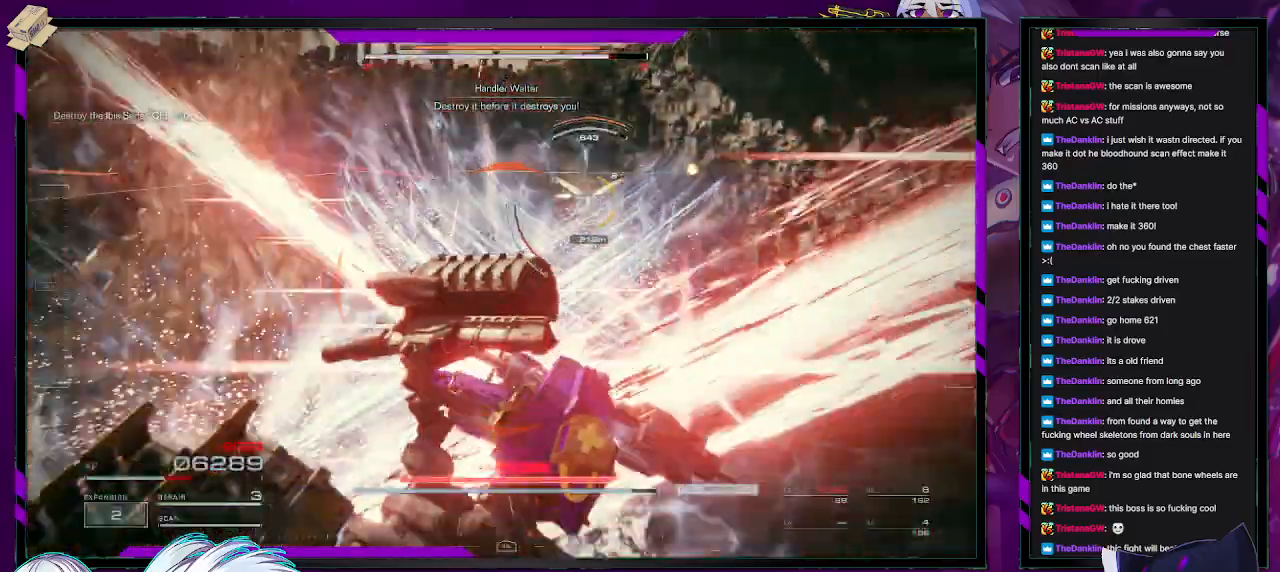
{"buttons": [], "left_stick": "center", "right_stick": "center", "events": [[17, "left_stick", "up-right"], [150, "R2", "down"], [233, "R2", "up"], [300, "R2", "down"], [367, "left_stick", "center"], [400, "R2", "up"]]}
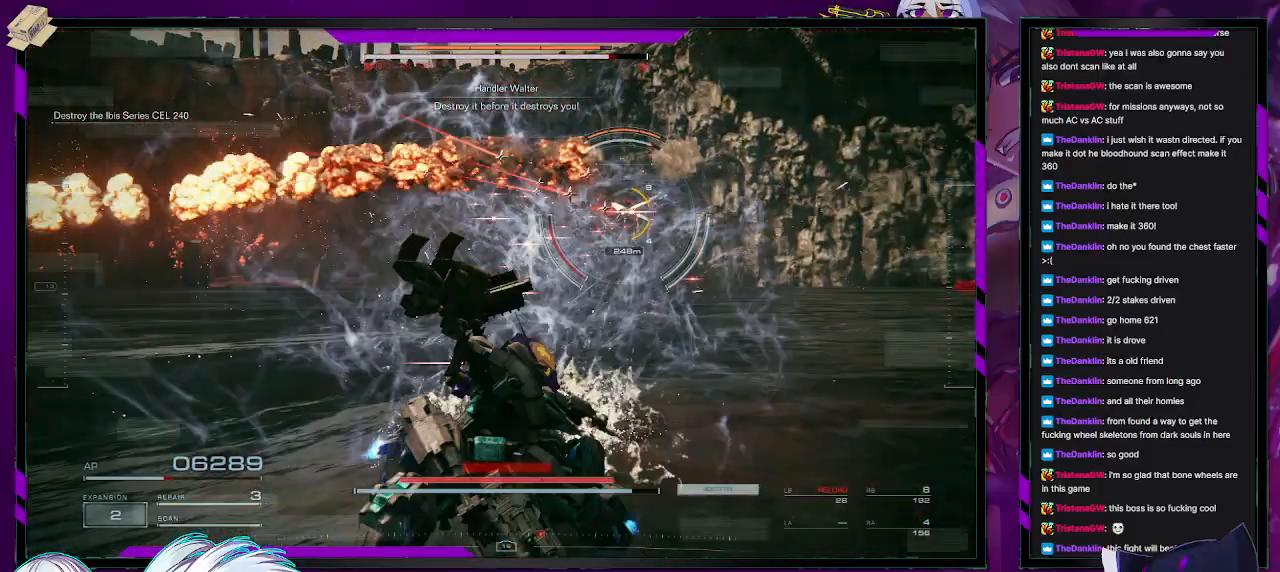
{"buttons": [], "left_stick": "up", "right_stick": "center", "events": [[83, "left_stick", "up"], [300, "DPAD_UP", "down"], [417, "DPAD_UP", "up"]]}
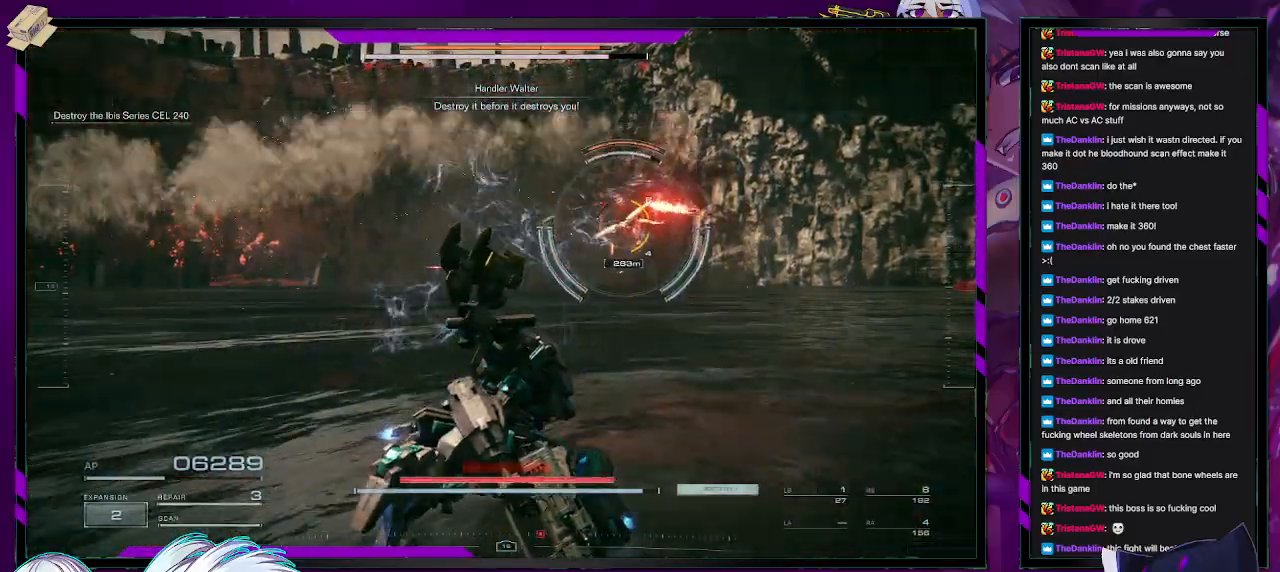
{"buttons": [], "left_stick": "up", "right_stick": "center", "events": [[67, "left_stick", "up-right"], [400, "left_stick", "up"]]}
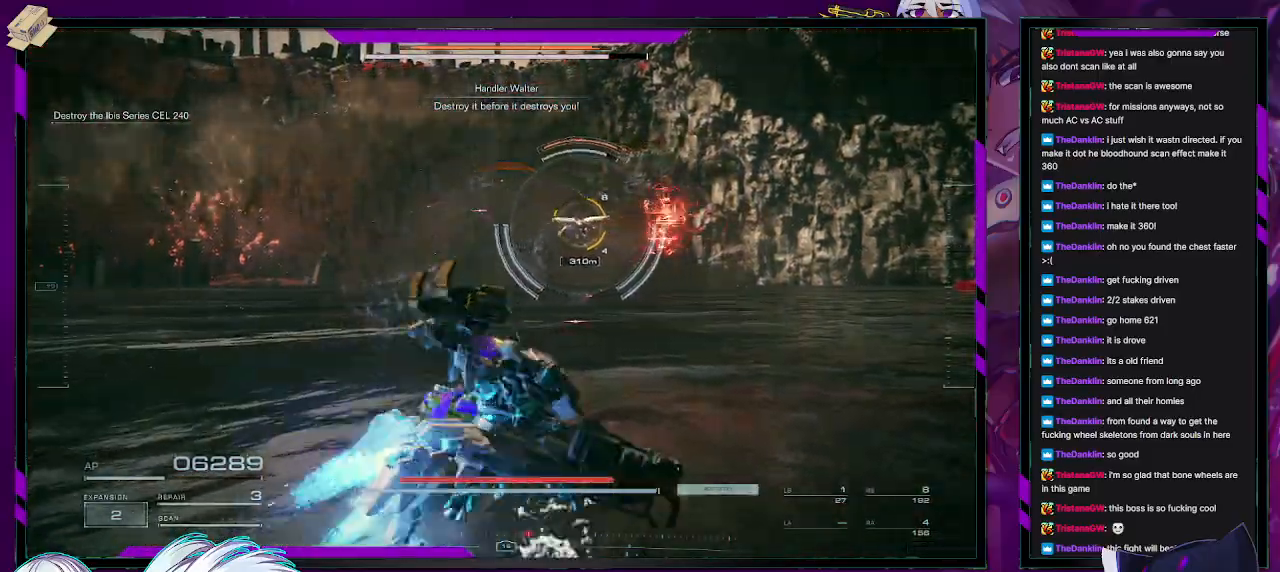
{"buttons": [], "left_stick": "up-left", "right_stick": "center", "events": [[33, "left_stick", "up-left"], [267, "R2", "down"], [383, "R2", "up"]]}
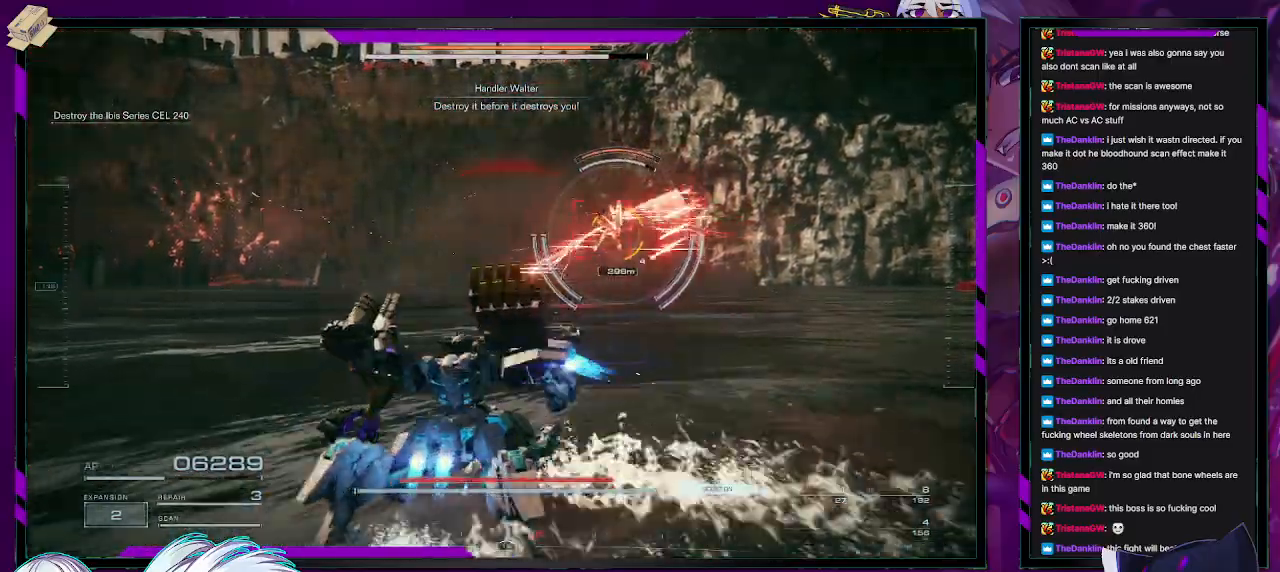
{"buttons": ["DPAD_UP"], "left_stick": "up-left", "right_stick": "center", "events": [[467, "DPAD_UP", "down"]]}
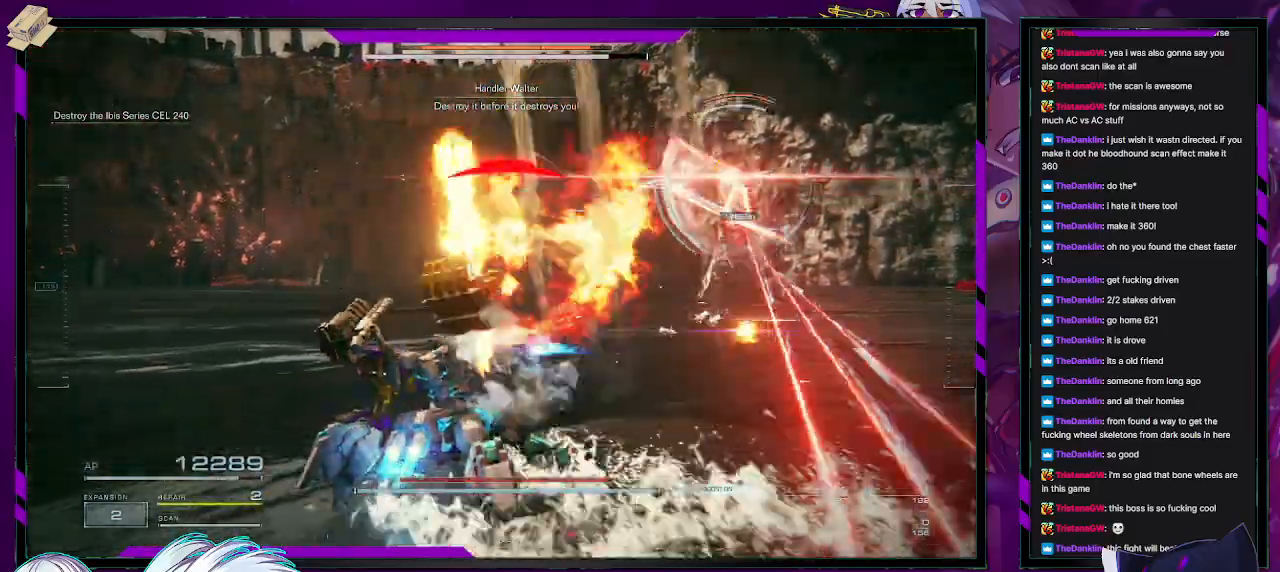
{"buttons": [], "left_stick": "left", "right_stick": "right", "events": [[50, "DPAD_UP", "up"], [283, "right_stick", "right"], [367, "left_stick", "left"]]}
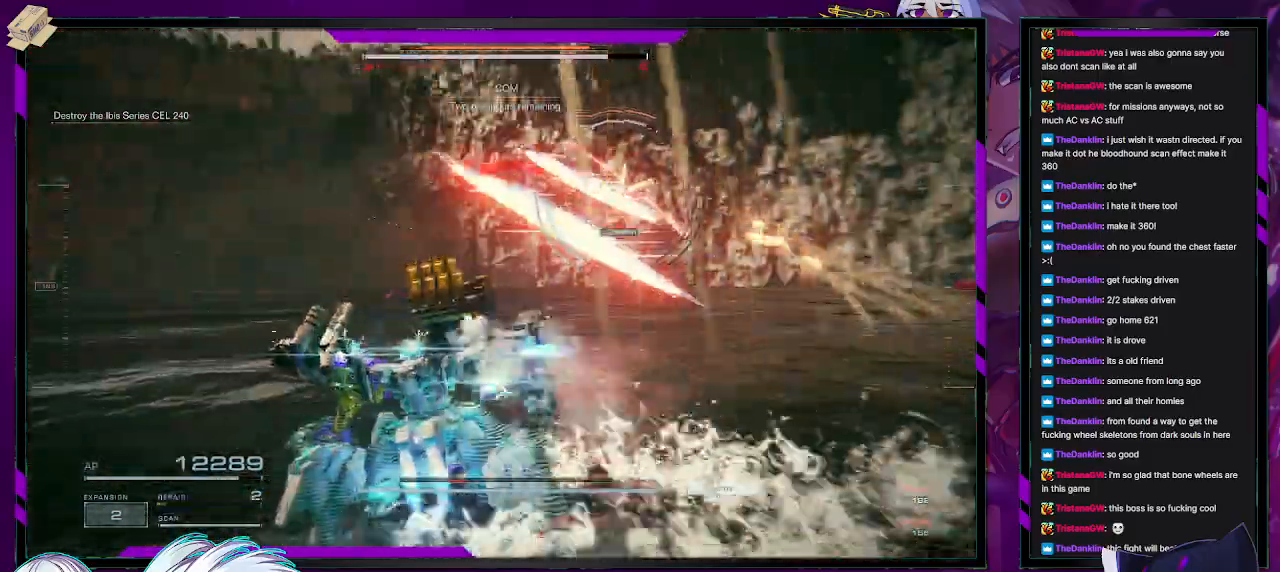
{"buttons": [], "left_stick": "up-left", "right_stick": "right", "events": [[33, "right_stick", "center"], [100, "X", "down"], [183, "X", "up"], [417, "left_stick", "up-left"], [450, "right_stick", "right"]]}
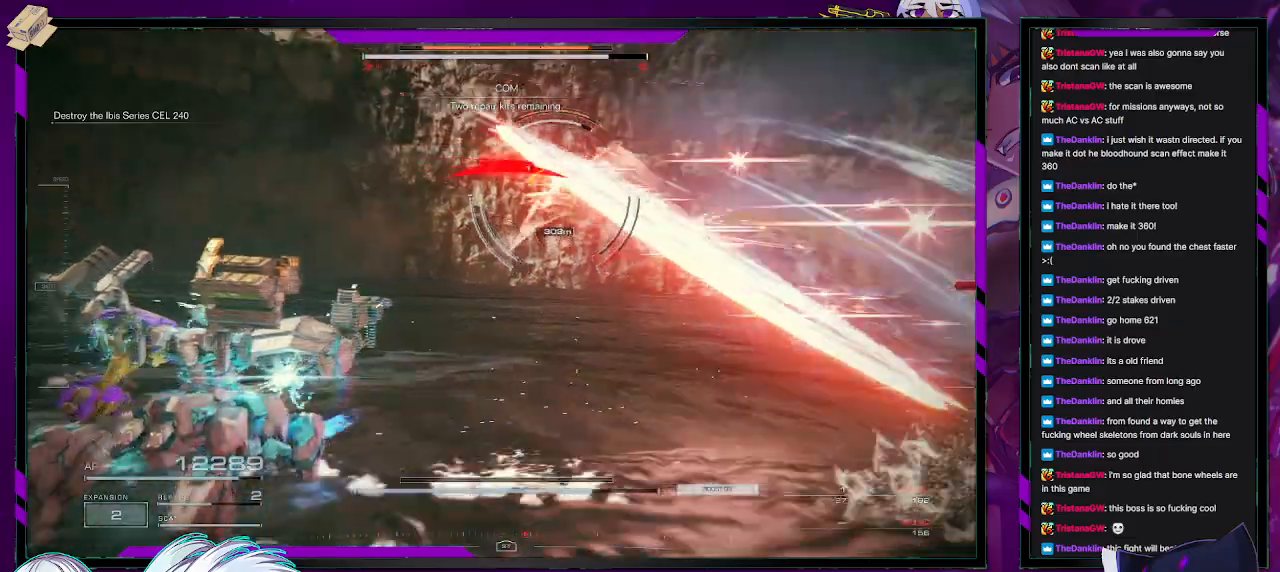
{"buttons": [], "left_stick": "up-left", "right_stick": "center", "events": [[83, "right_stick", "center"]]}
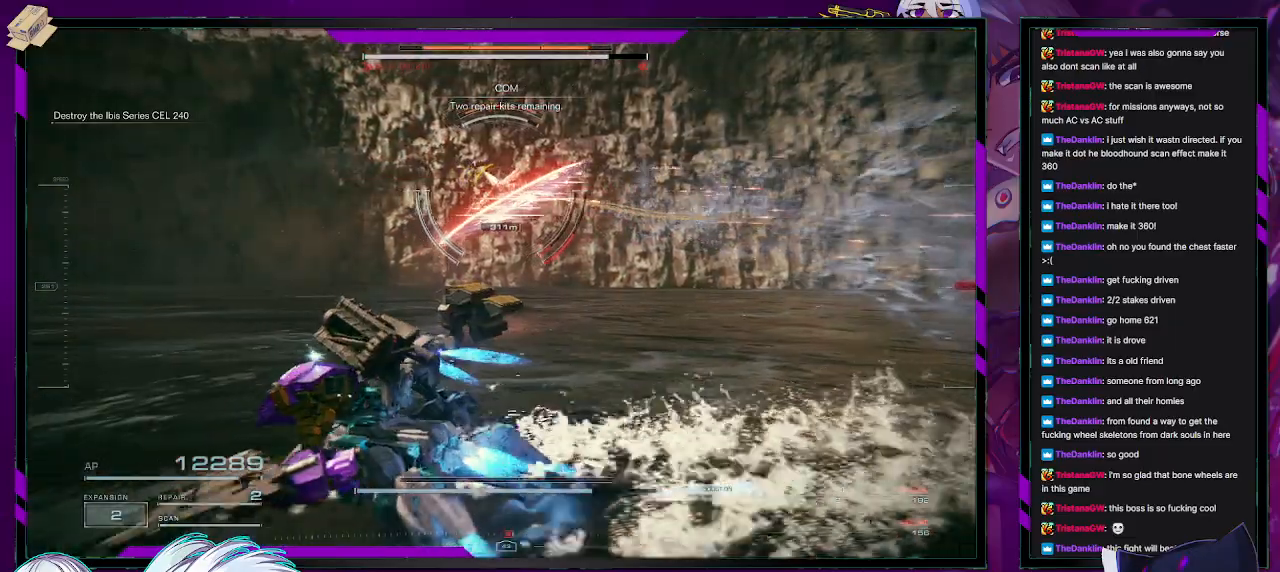
{"buttons": [], "left_stick": "right", "right_stick": "center", "events": [[300, "left_stick", "center"], [350, "left_stick", "right"], [400, "X", "down"], [483, "X", "up"]]}
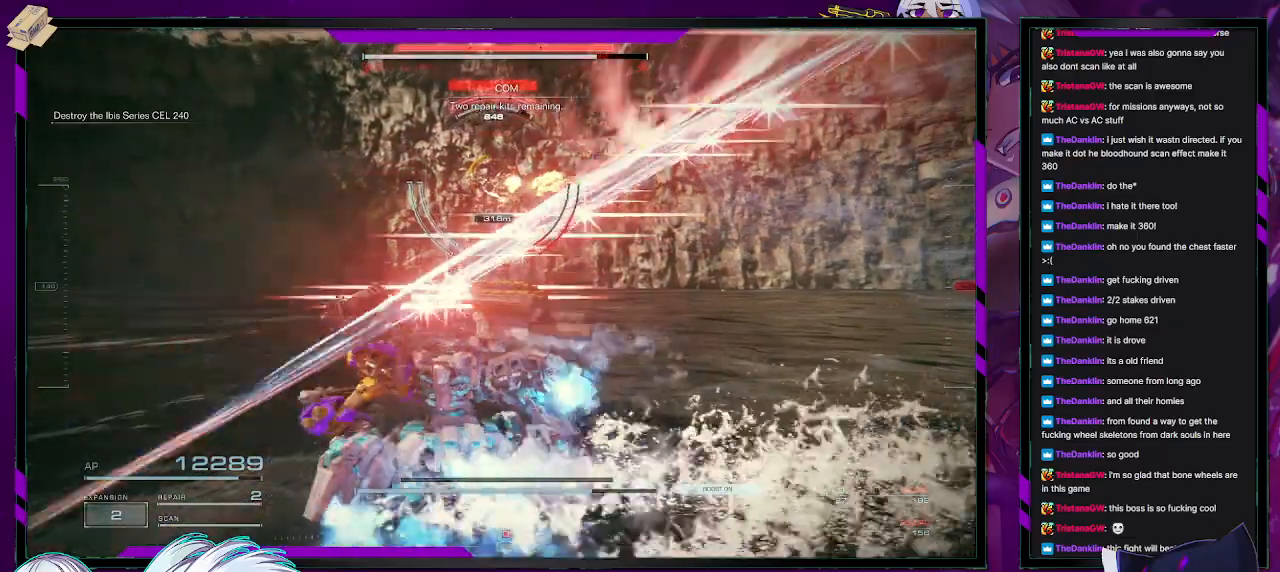
{"buttons": [], "left_stick": "up", "right_stick": "center", "events": [[150, "left_stick", "up-right"], [350, "left_stick", "up"]]}
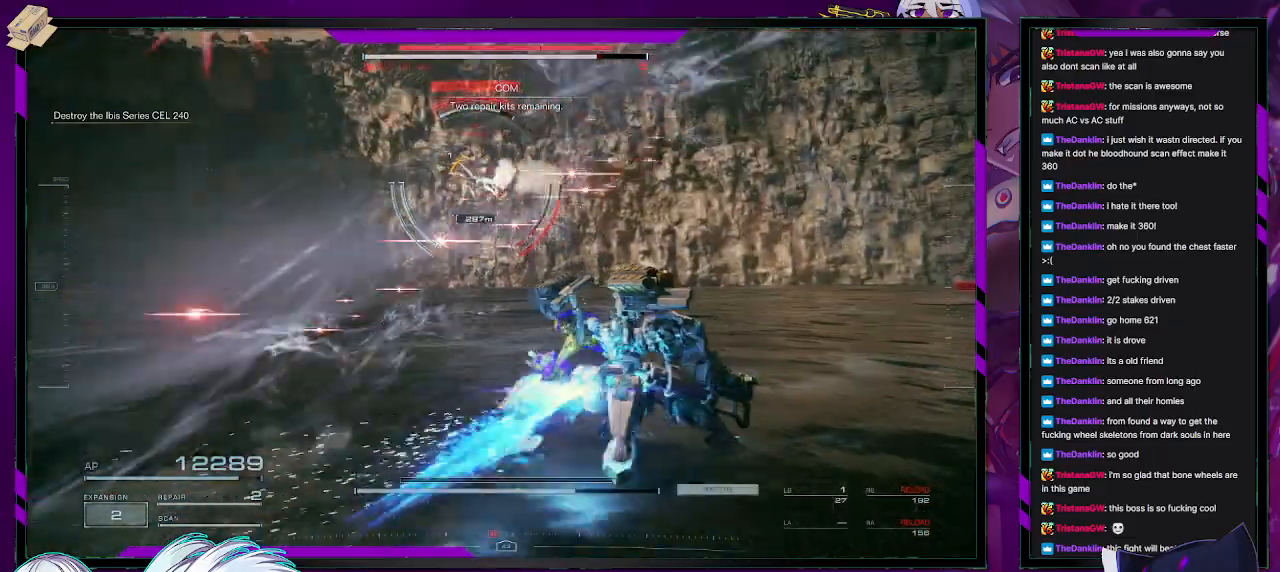
{"buttons": [], "left_stick": "up", "right_stick": "center", "events": [[50, "R2", "down"], [117, "R2", "up"], [183, "R2", "down"], [267, "R2", "up"], [333, "right_stick", "left"], [350, "R2", "down"], [433, "R2", "up"], [450, "right_stick", "center"]]}
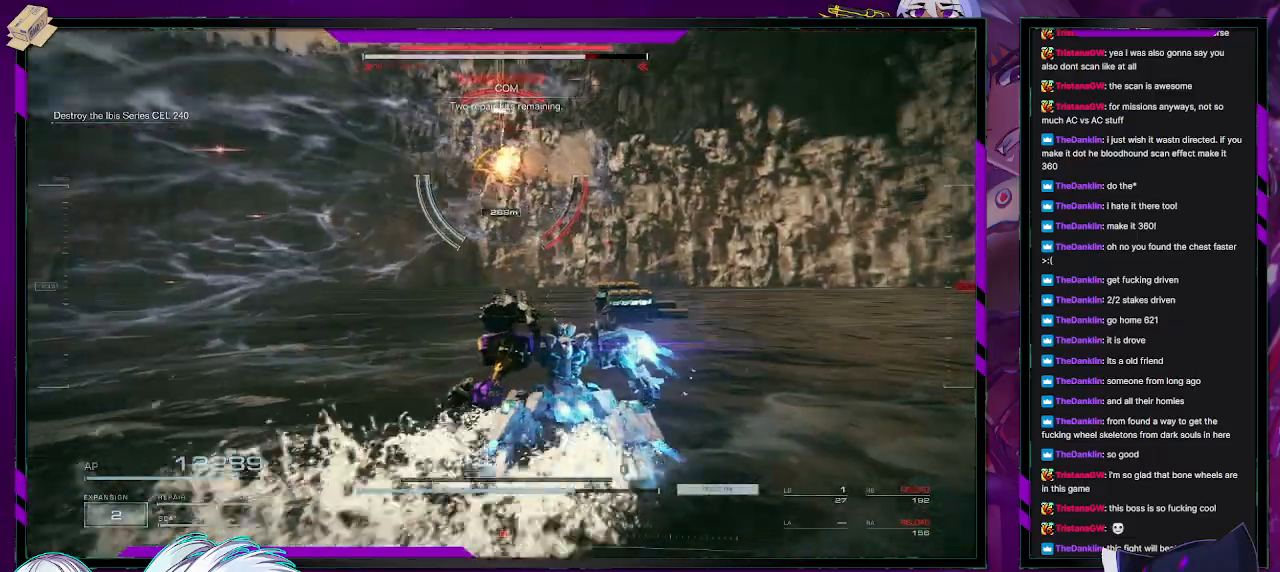
{"buttons": [], "left_stick": "up", "right_stick": "center", "events": [[150, "L1", "down"], [200, "L1", "up"], [267, "L1", "down"], [333, "L1", "up"]]}
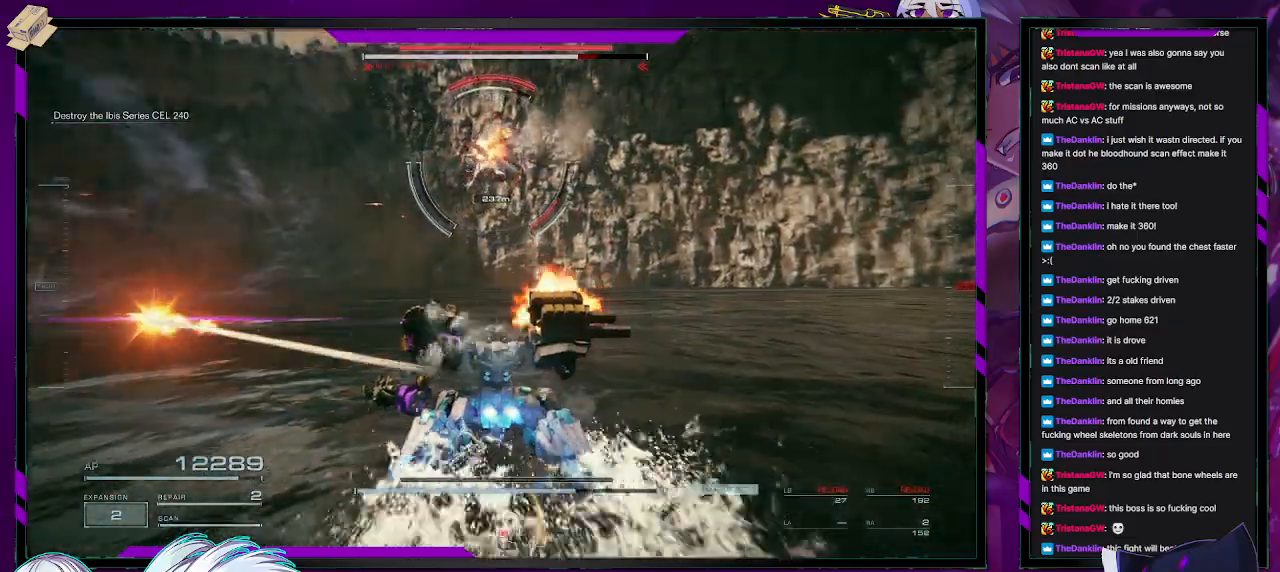
{"buttons": [], "left_stick": "up", "right_stick": "center", "events": [[133, "right_stick", "up"], [233, "L3", "down"], [250, "right_stick", "center"], [333, "L3", "up"]]}
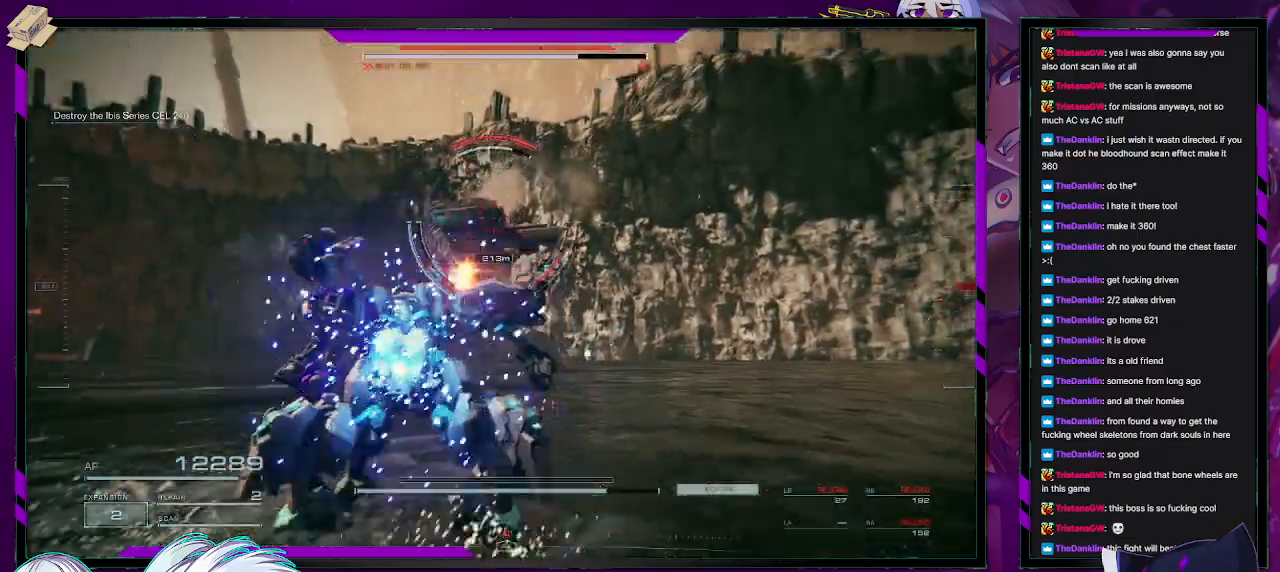
{"buttons": [], "left_stick": "up", "right_stick": "up-right", "events": [[33, "right_stick", "left"], [217, "right_stick", "center"], [500, "right_stick", "up-right"]]}
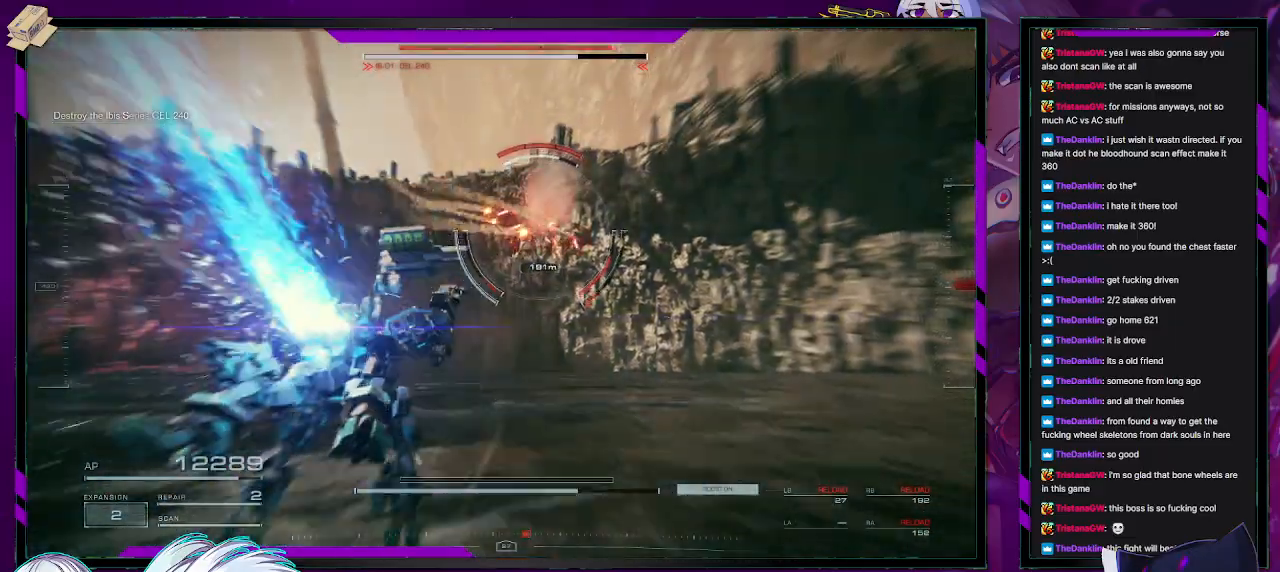
{"buttons": [], "left_stick": "up", "right_stick": "up-right", "events": [[167, "right_stick", "center"], [300, "right_stick", "up-right"], [383, "right_stick", "right"], [500, "right_stick", "up-right"]]}
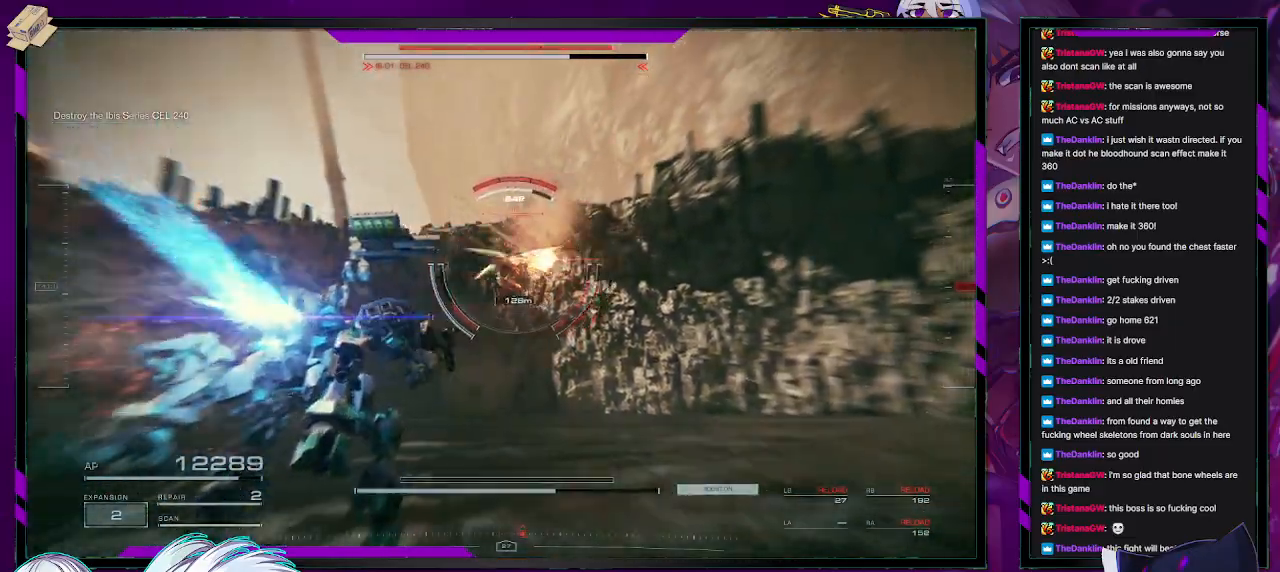
{"buttons": [], "left_stick": "up-left", "right_stick": "left", "events": [[133, "R2", "down"], [183, "right_stick", "left"], [400, "left_stick", "up-left"], [433, "R2", "up"]]}
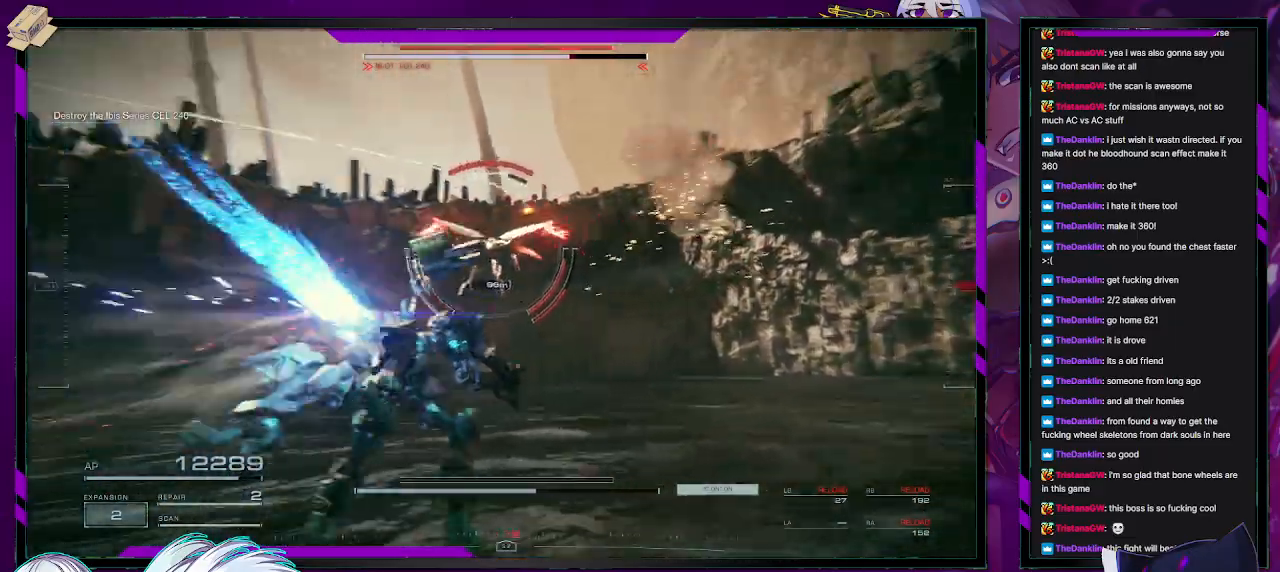
{"buttons": ["L2"], "left_stick": "up", "right_stick": "right", "events": [[17, "R2", "down"], [100, "R2", "up"], [183, "R2", "down"], [183, "left_stick", "up"], [183, "right_stick", "up-right"], [283, "L2", "down"], [300, "R2", "up"], [383, "right_stick", "right"]]}
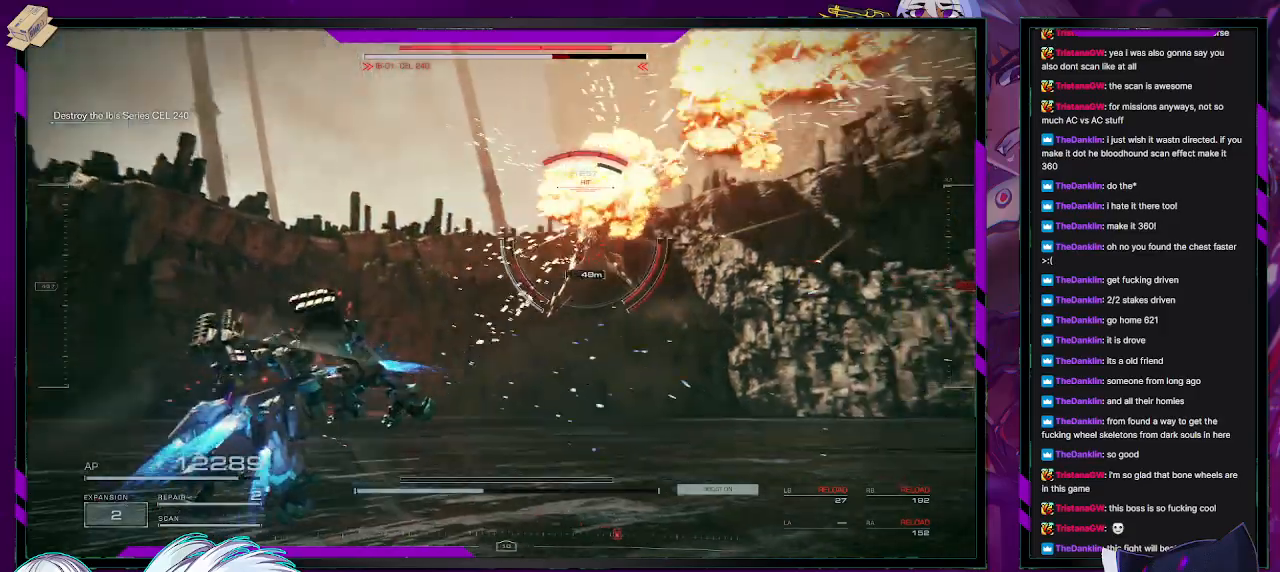
{"buttons": ["L2"], "left_stick": "up", "right_stick": "right", "events": [[250, "left_stick", "up-right"], [417, "left_stick", "up"]]}
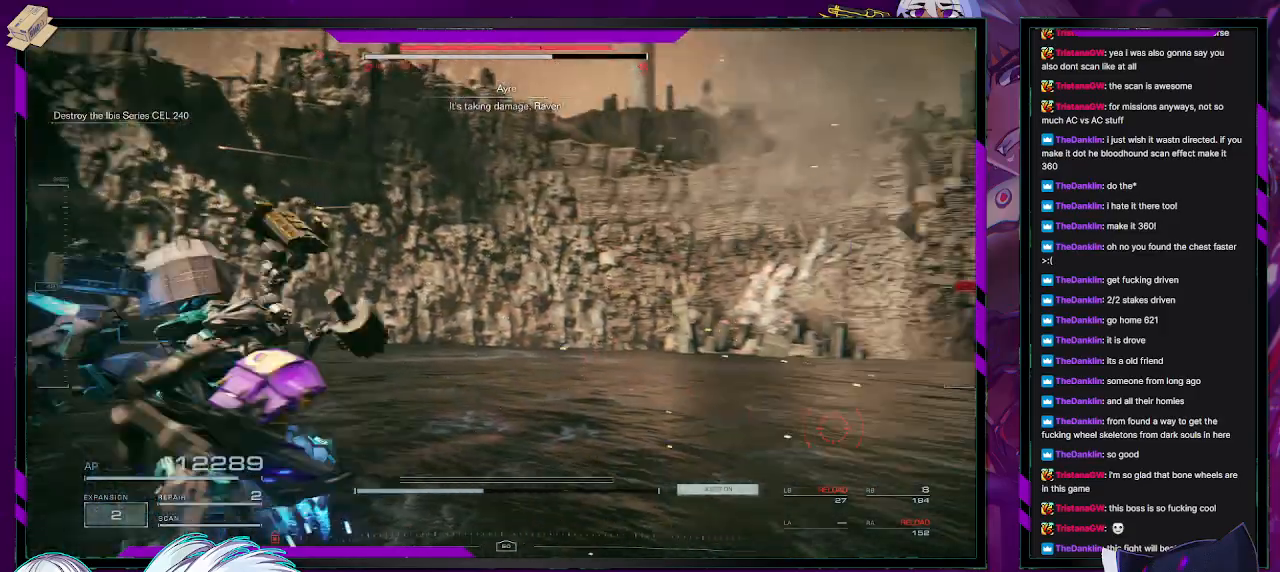
{"buttons": ["L2"], "left_stick": "up-left", "right_stick": "up-right", "events": [[33, "left_stick", "up-left"], [33, "right_stick", "left"], [117, "right_stick", "up-left"], [300, "right_stick", "up-right"]]}